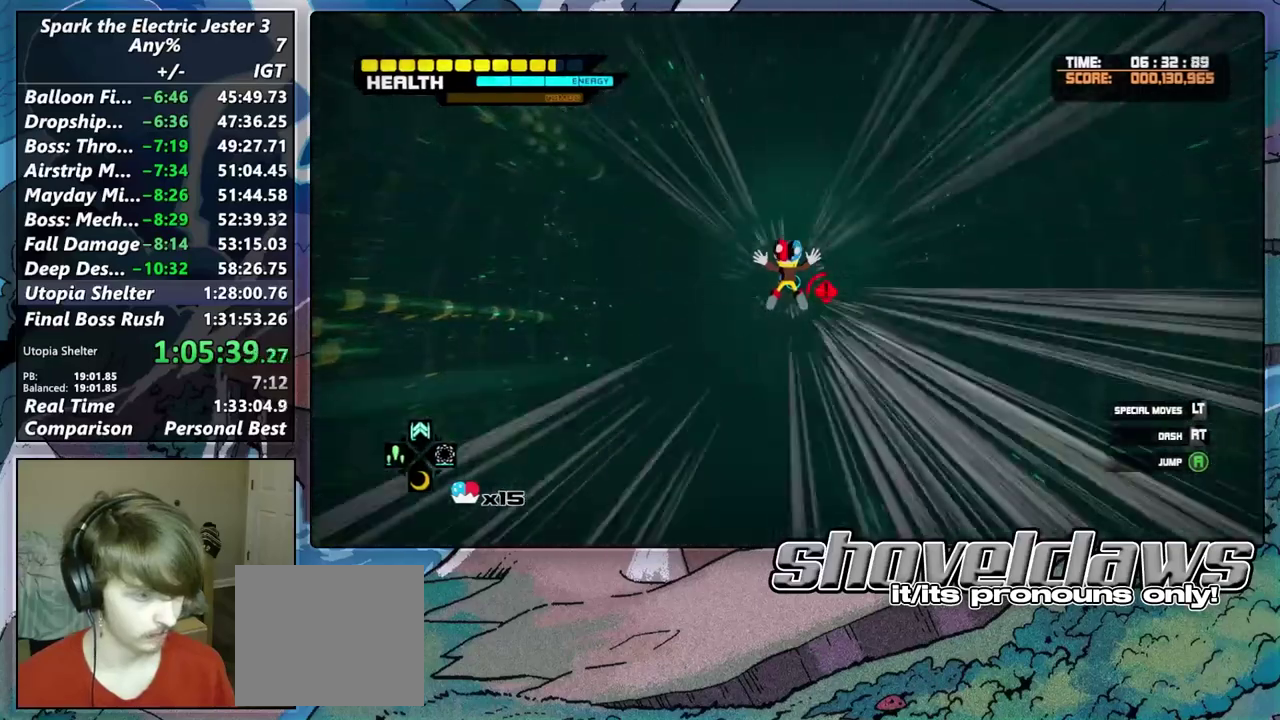
Gameplay with a controller (PlayStation layout); each line is a JSON object with the inputs held at the frame after it. "events" lists button and stick changes between this image and that frame as [ms after this image, input, new state], when the widget could be followed in between. Not read: R1.
{"buttons": ["L2"], "left_stick": "up", "right_stick": "center", "events": [[217, "DPAD_RIGHT", "down"], [400, "DPAD_RIGHT", "up"], [500, "L2", "down"]]}
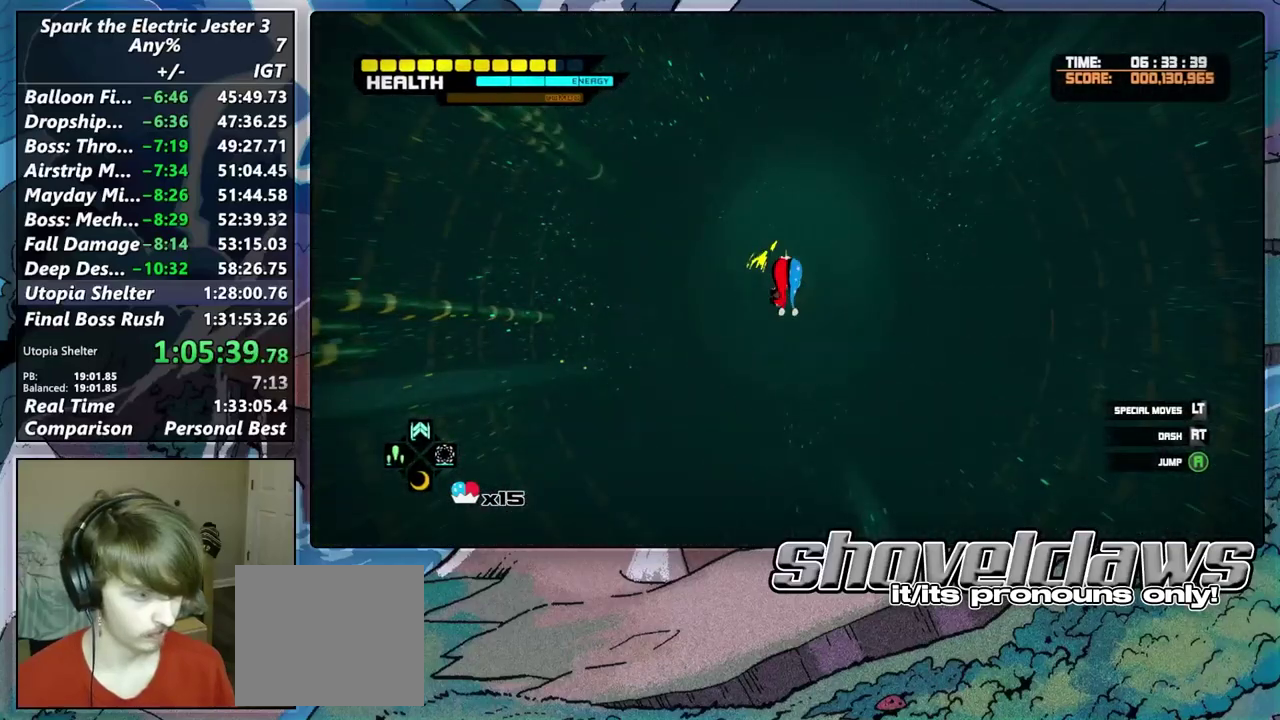
{"buttons": [], "left_stick": "up", "right_stick": "center", "events": [[233, "CROSS", "down"], [300, "CROSS", "up"], [367, "CROSS", "down"], [467, "CROSS", "up"], [500, "L2", "up"]]}
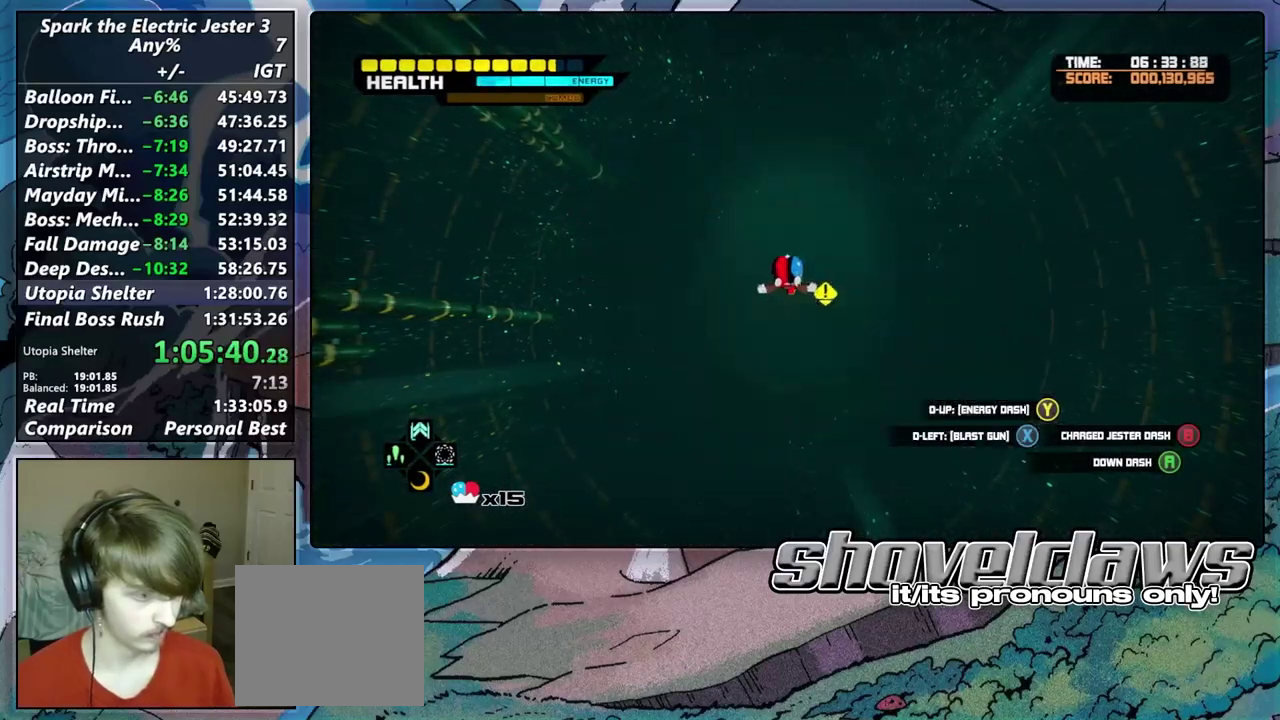
{"buttons": [], "left_stick": "up", "right_stick": "center", "events": []}
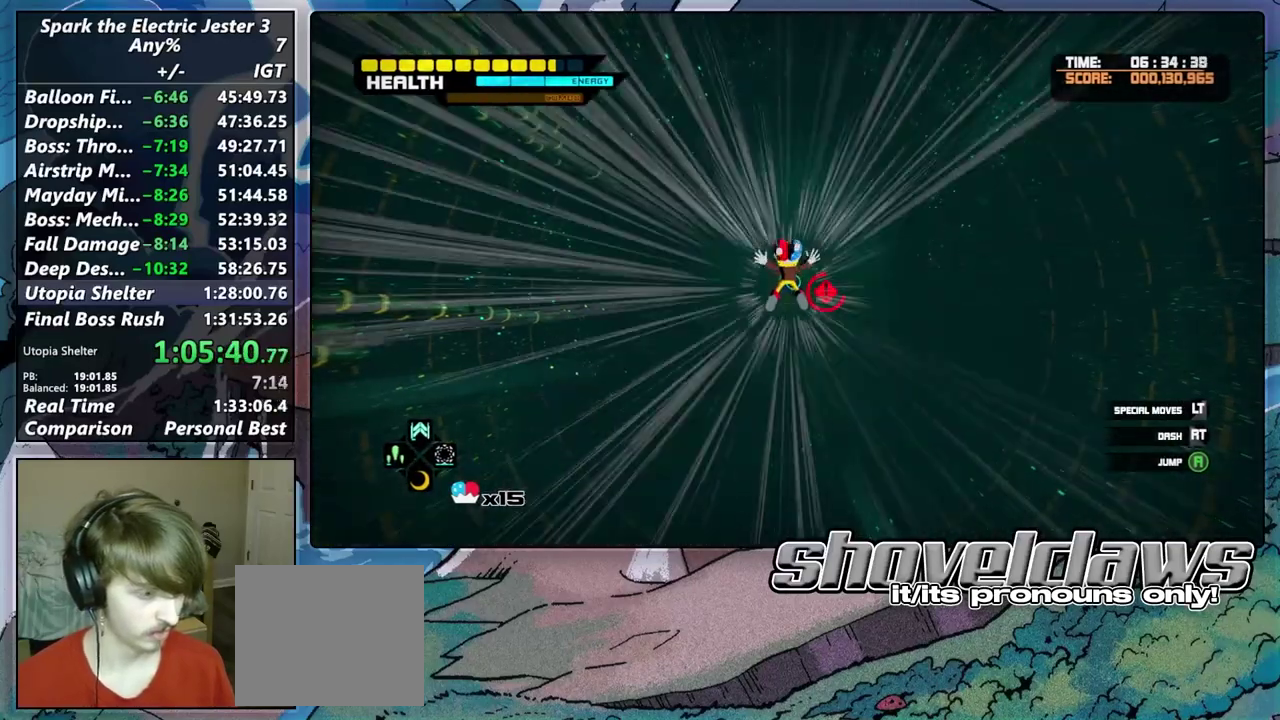
{"buttons": [], "left_stick": "up", "right_stick": "center", "events": []}
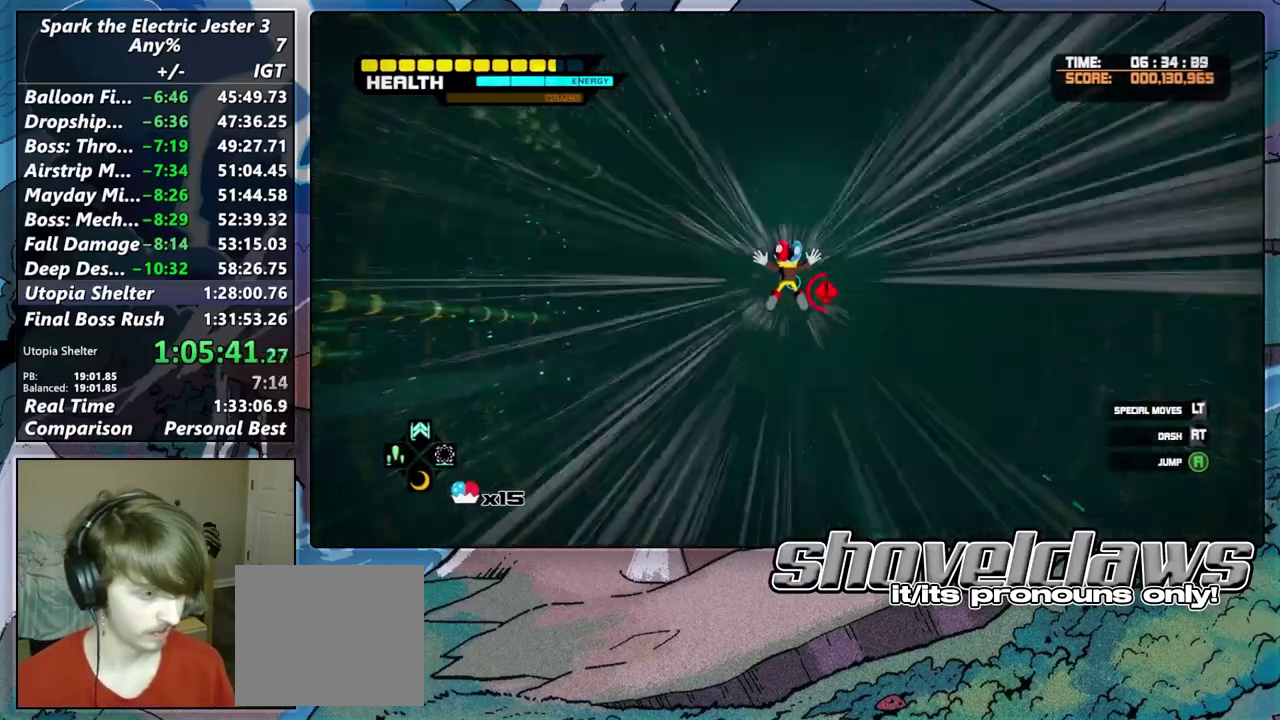
{"buttons": [], "left_stick": "up", "right_stick": "center", "events": []}
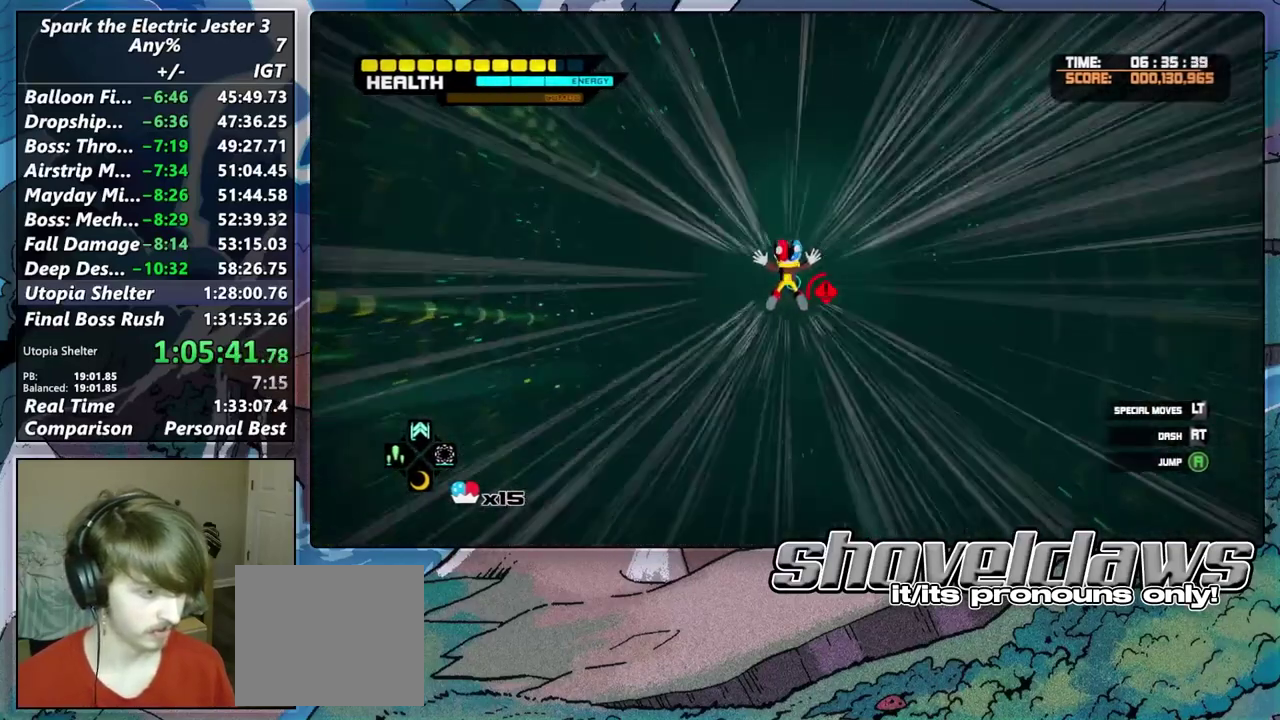
{"buttons": ["DPAD_RIGHT"], "left_stick": "up", "right_stick": "center", "events": [[383, "DPAD_RIGHT", "down"]]}
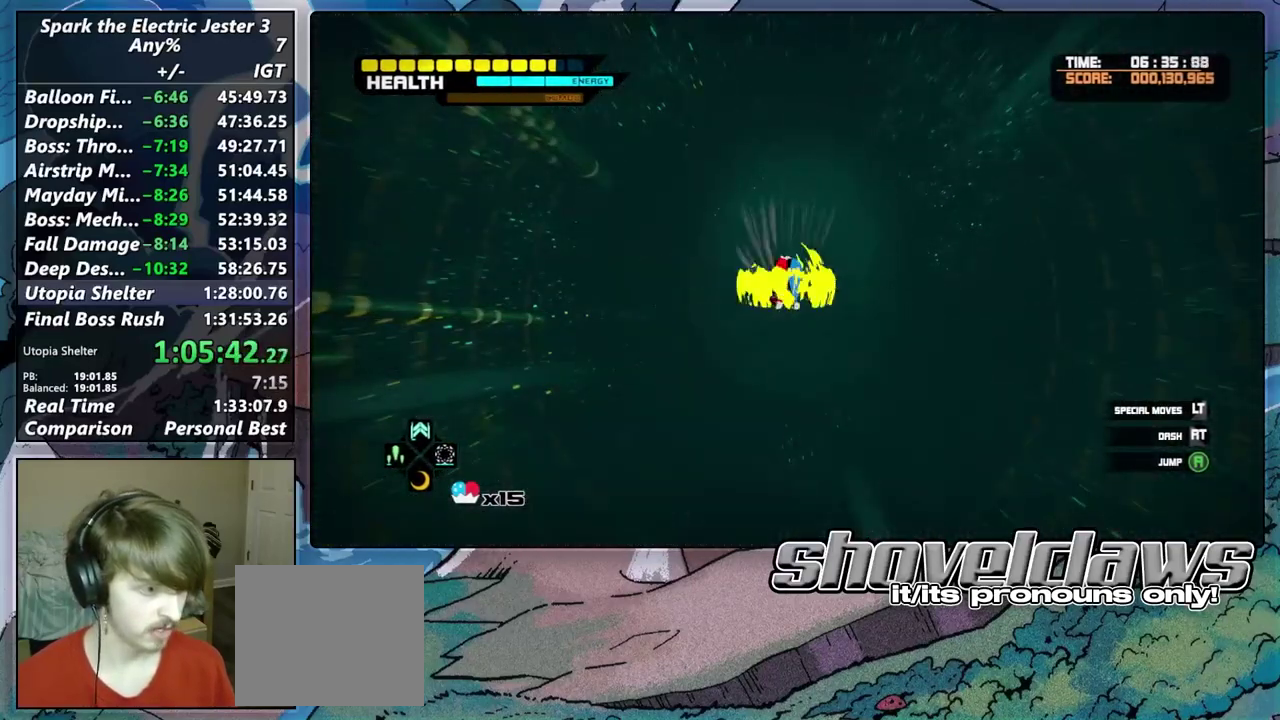
{"buttons": ["CROSS", "L2"], "left_stick": "up", "right_stick": "center", "events": [[33, "DPAD_RIGHT", "up"], [133, "L2", "down"], [350, "CROSS", "down"]]}
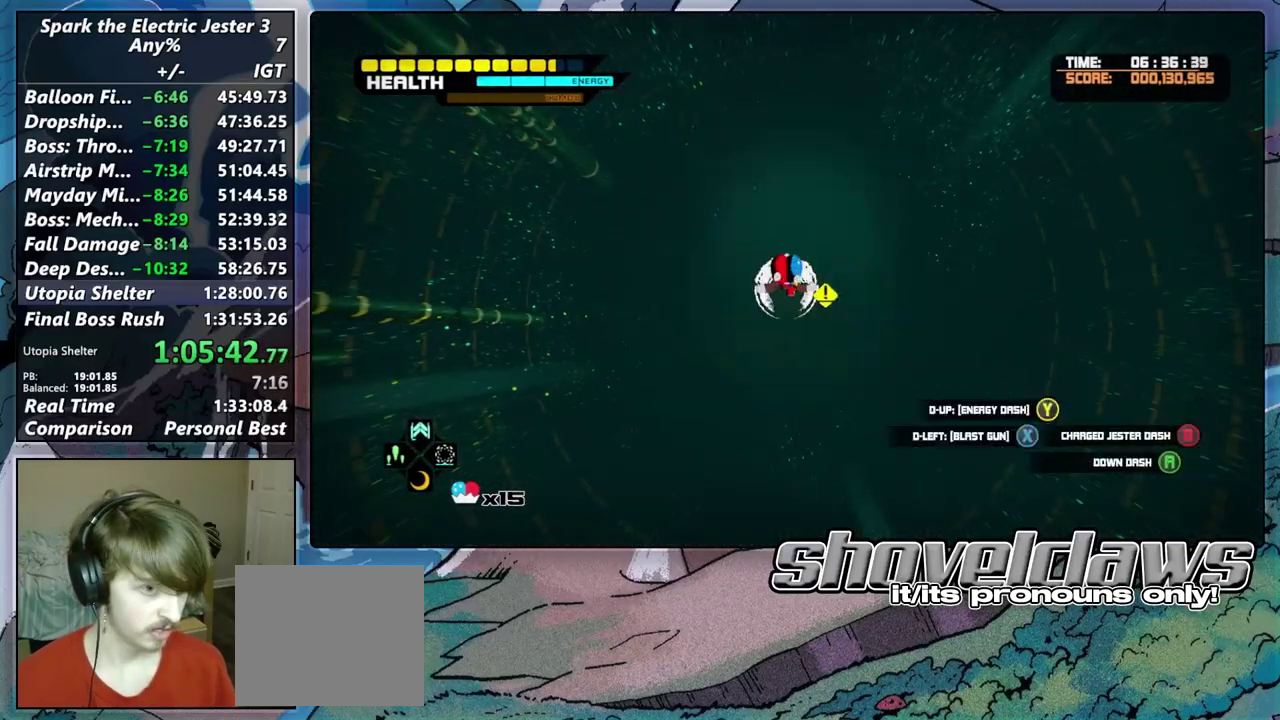
{"buttons": [], "left_stick": "up", "right_stick": "center", "events": [[167, "L2", "up"], [217, "CROSS", "up"]]}
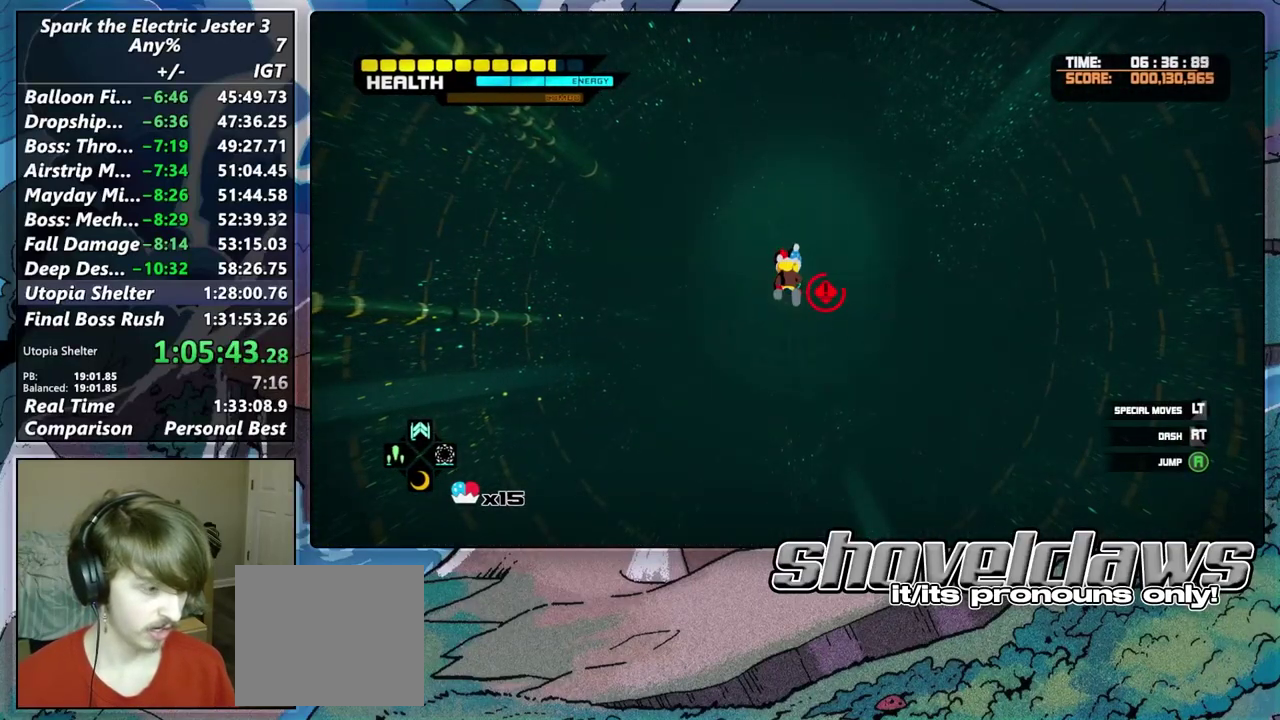
{"buttons": [], "left_stick": "up", "right_stick": "center", "events": []}
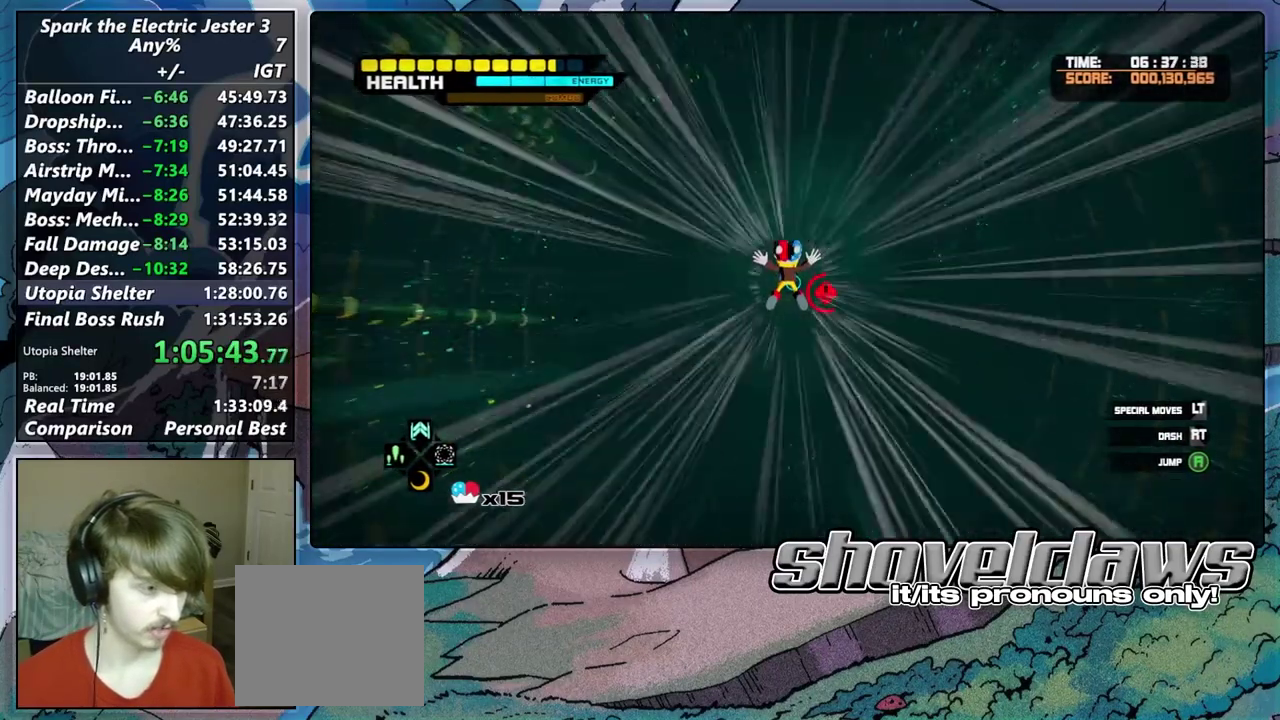
{"buttons": [], "left_stick": "up", "right_stick": "center", "events": []}
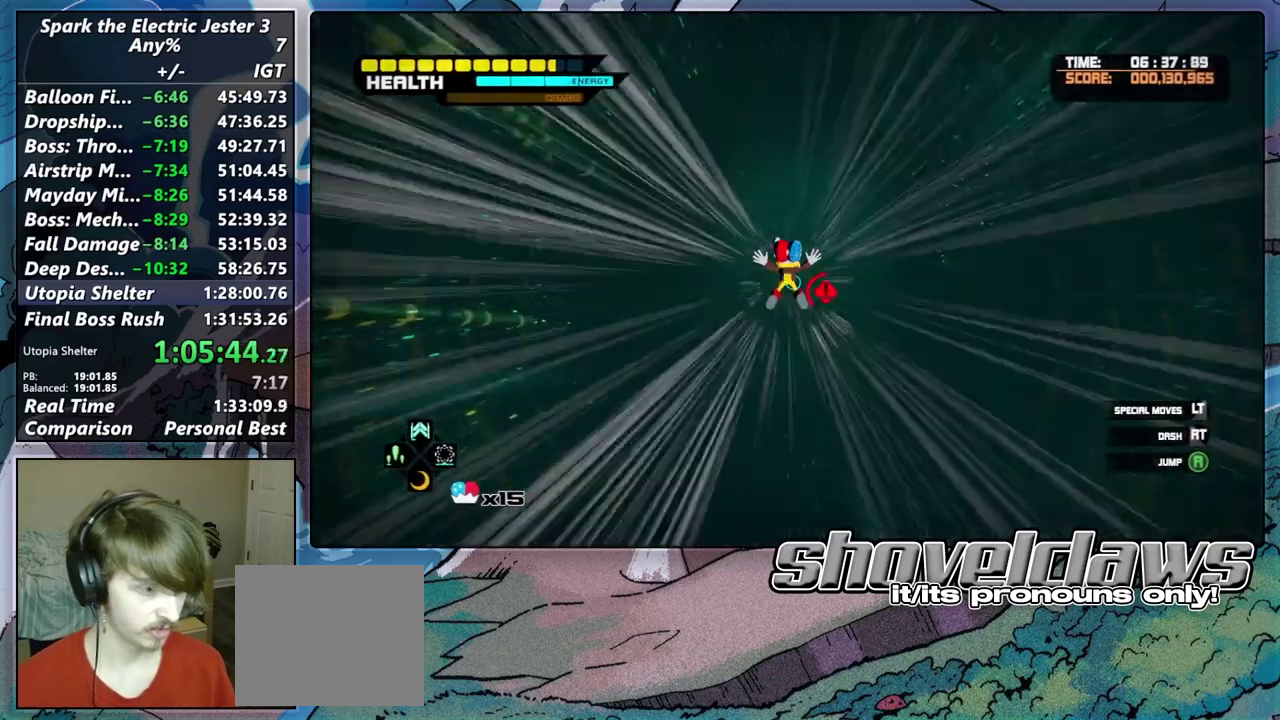
{"buttons": [], "left_stick": "up", "right_stick": "center", "events": []}
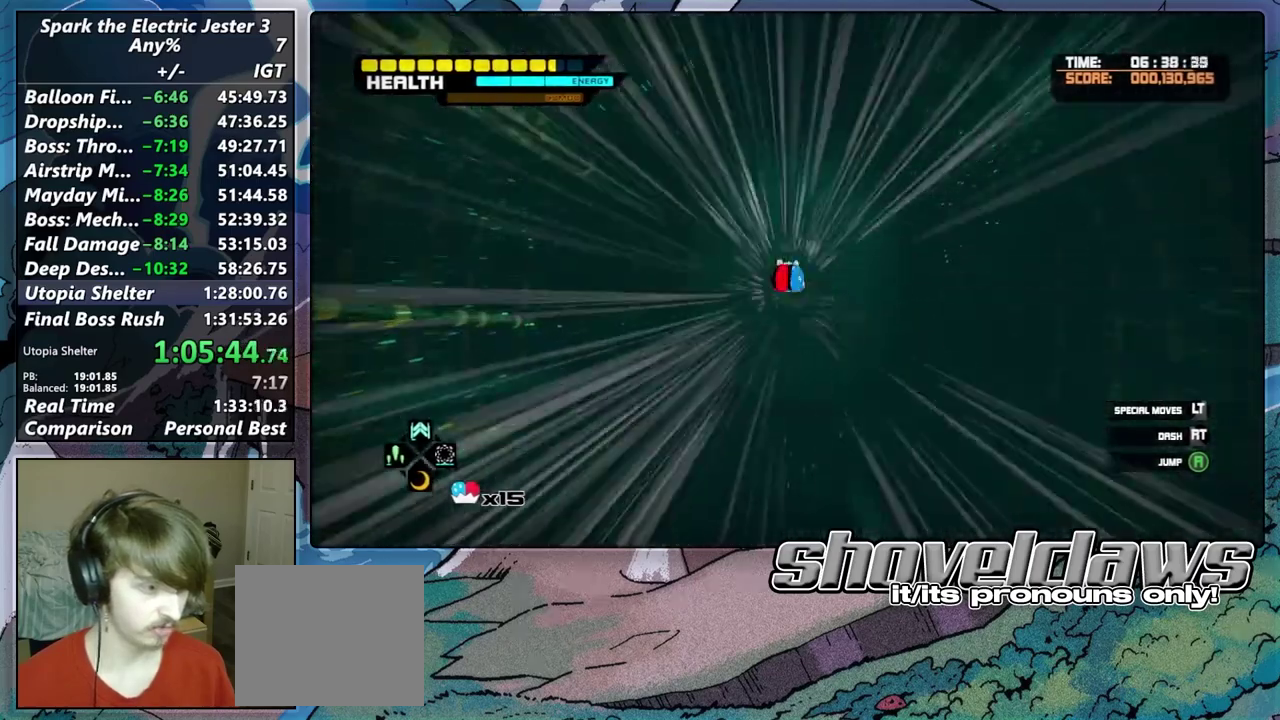
{"buttons": ["CROSS", "L2"], "left_stick": "up", "right_stick": "center", "events": [[17, "DPAD_RIGHT", "down"], [167, "DPAD_RIGHT", "up"], [250, "L2", "down"], [450, "CROSS", "down"]]}
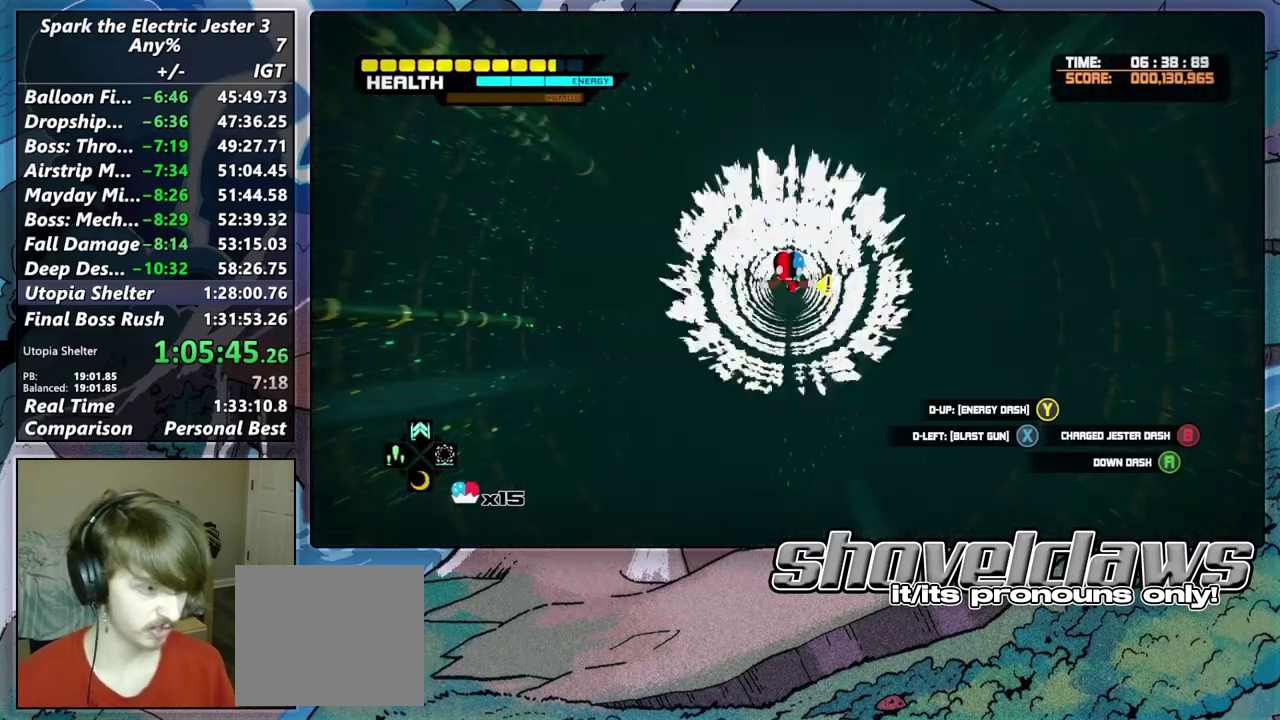
{"buttons": [], "left_stick": "up", "right_stick": "center", "events": [[17, "CROSS", "up"], [117, "CROSS", "down"], [133, "L2", "up"], [200, "CROSS", "up"]]}
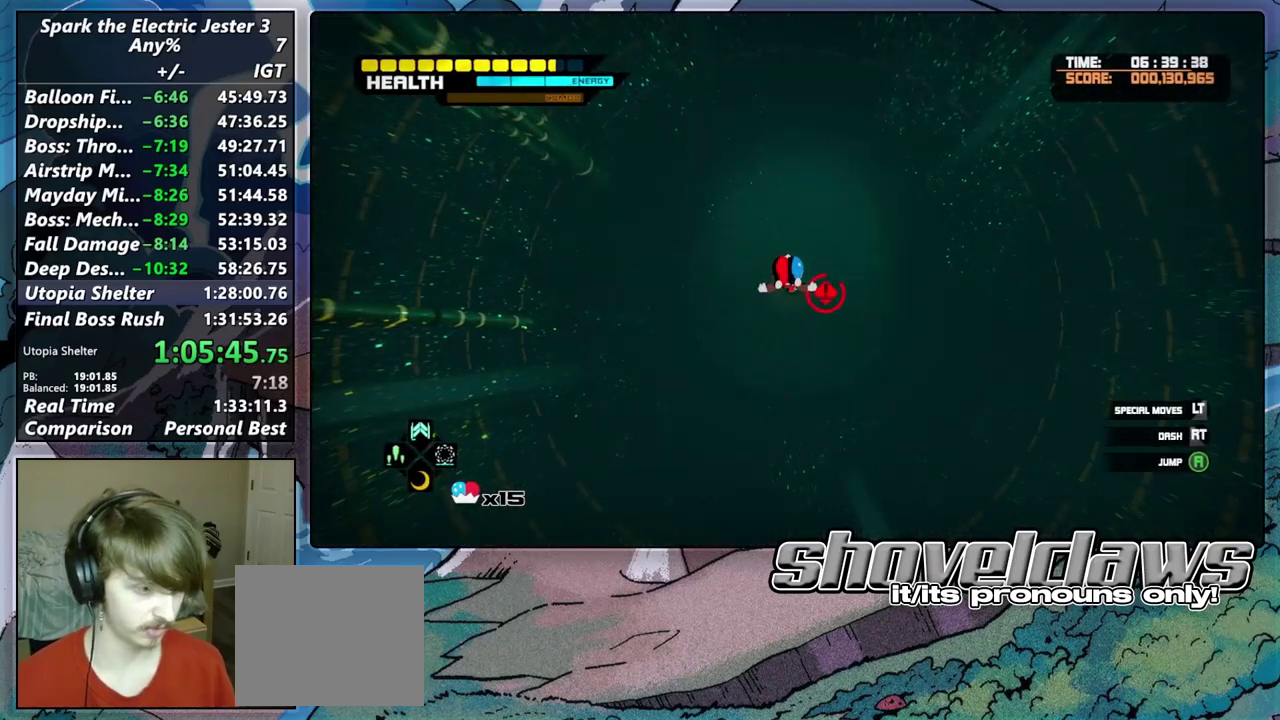
{"buttons": [], "left_stick": "up", "right_stick": "center", "events": []}
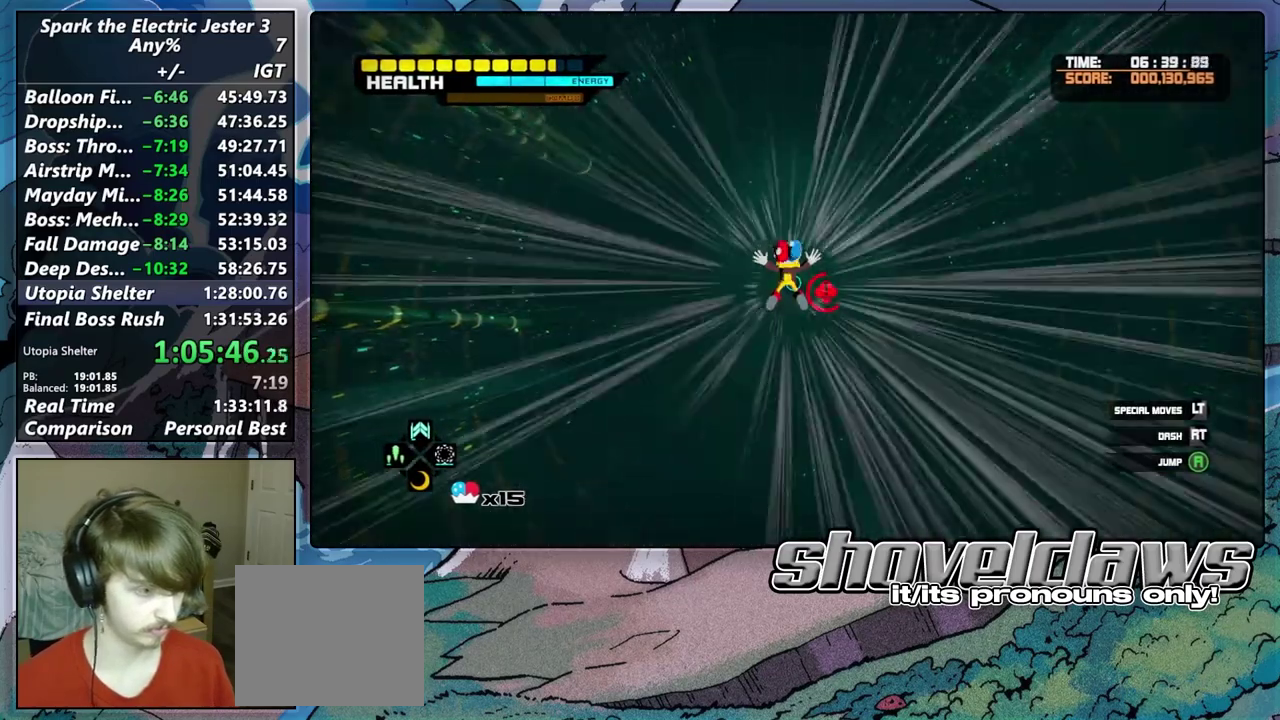
{"buttons": [], "left_stick": "up", "right_stick": "center", "events": []}
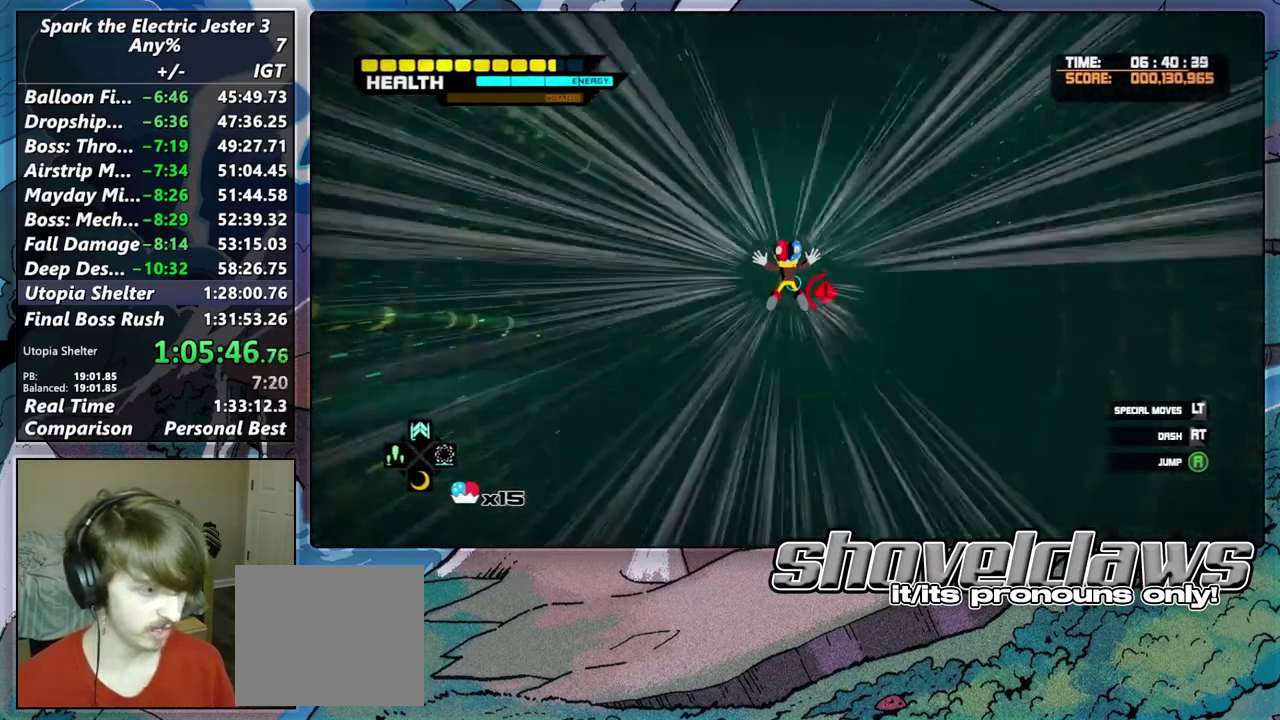
{"buttons": [], "left_stick": "up", "right_stick": "center", "events": []}
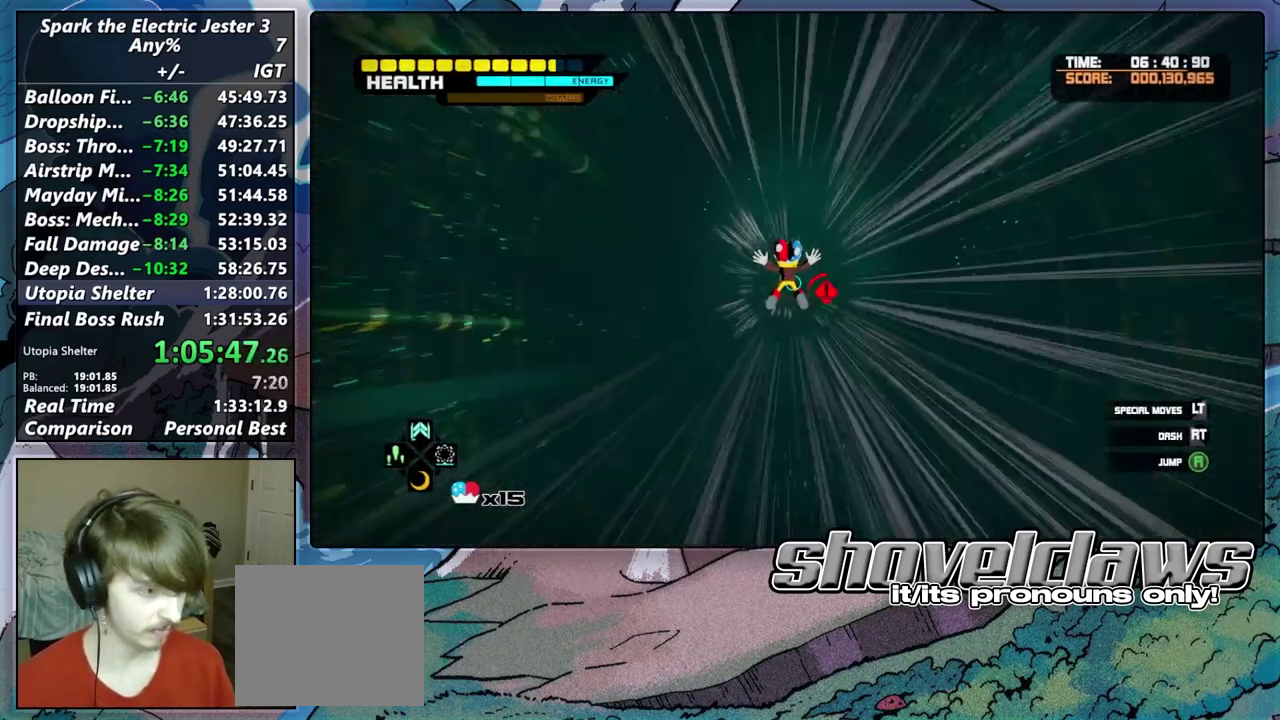
{"buttons": ["L2"], "left_stick": "up", "right_stick": "center", "events": [[50, "DPAD_RIGHT", "down"], [250, "DPAD_RIGHT", "up"], [317, "L2", "down"]]}
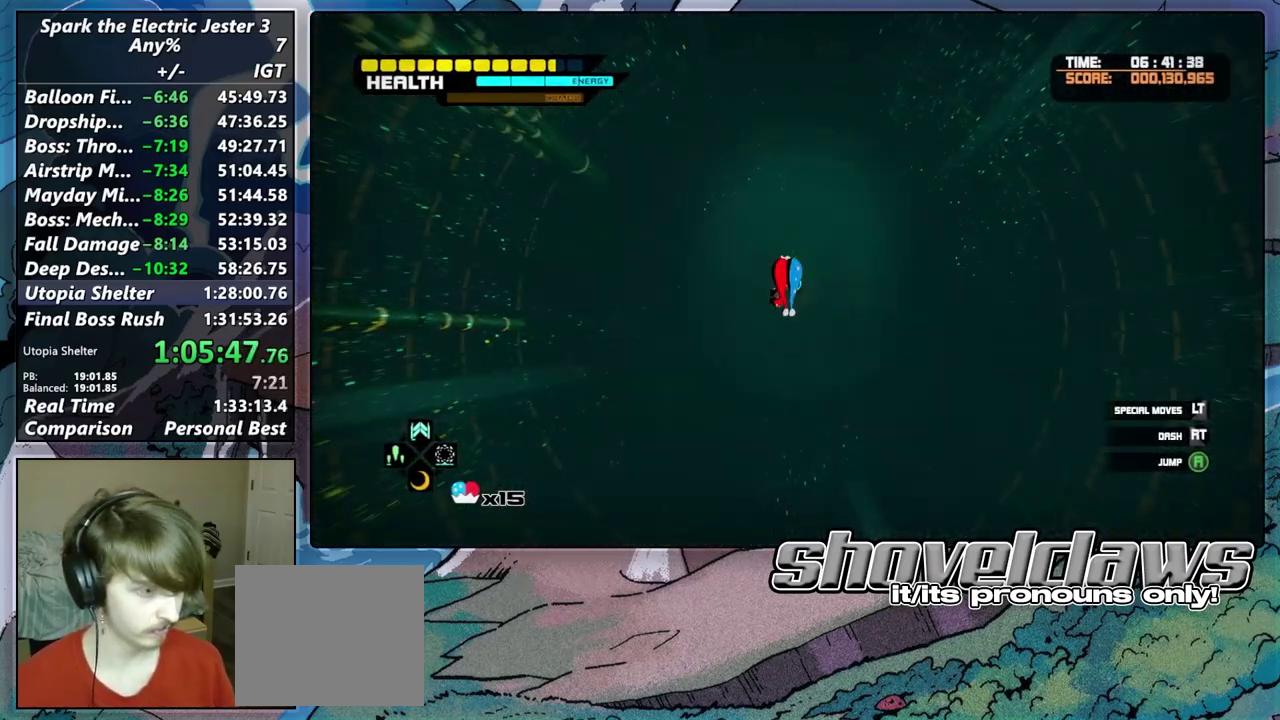
{"buttons": [], "left_stick": "up", "right_stick": "center", "events": [[133, "CROSS", "down"], [200, "CROSS", "up"], [267, "CROSS", "down"], [350, "CROSS", "up"], [400, "L2", "up"]]}
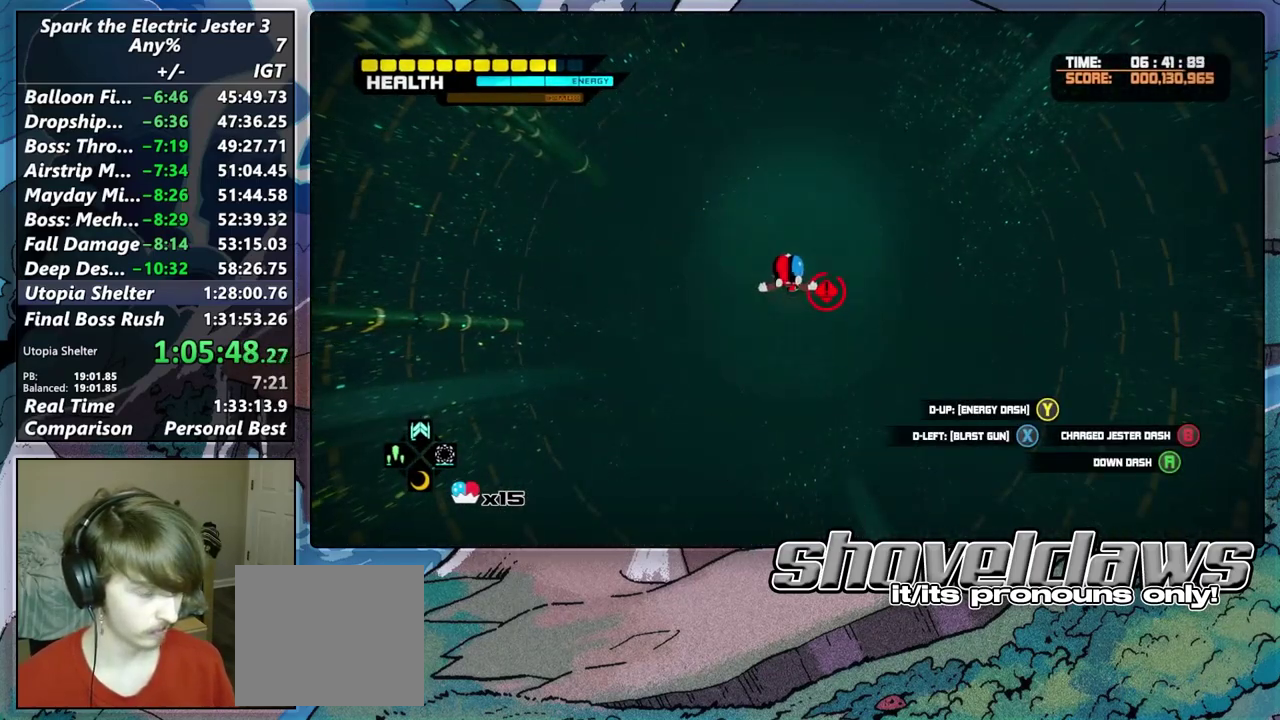
{"buttons": [], "left_stick": "up", "right_stick": "center", "events": []}
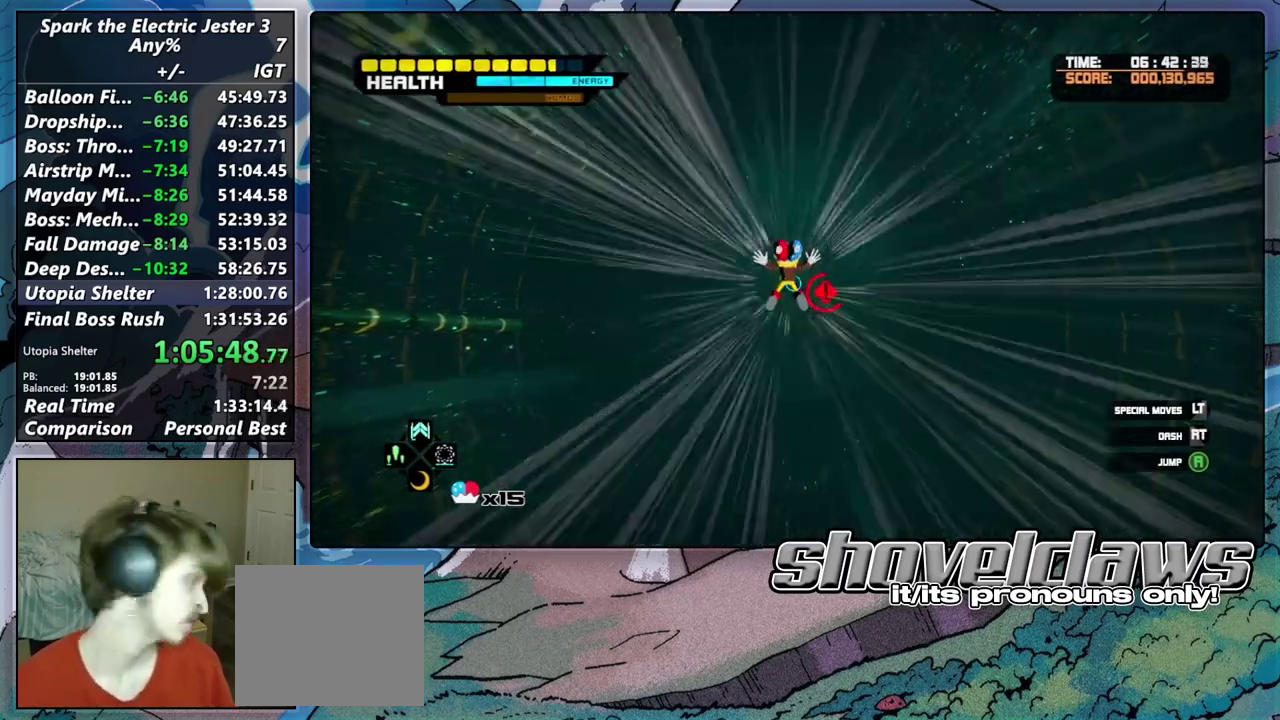
{"buttons": [], "left_stick": "up", "right_stick": "center", "events": []}
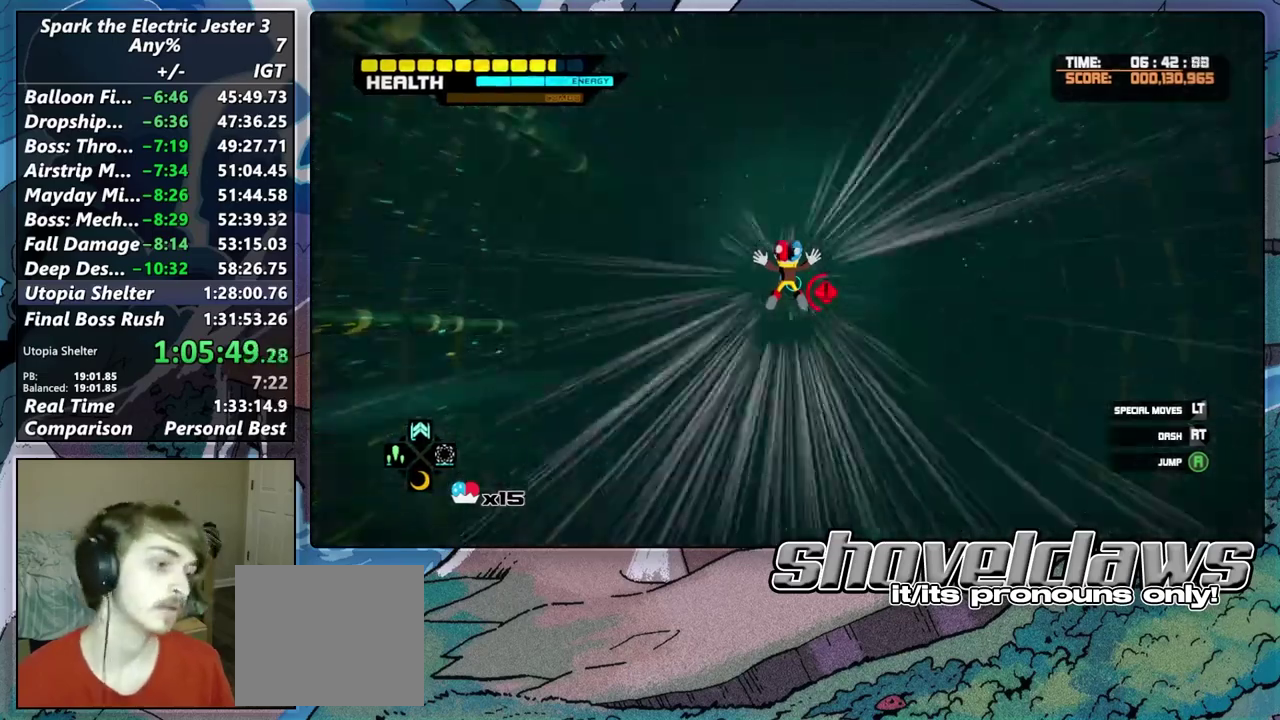
{"buttons": [], "left_stick": "up", "right_stick": "center", "events": []}
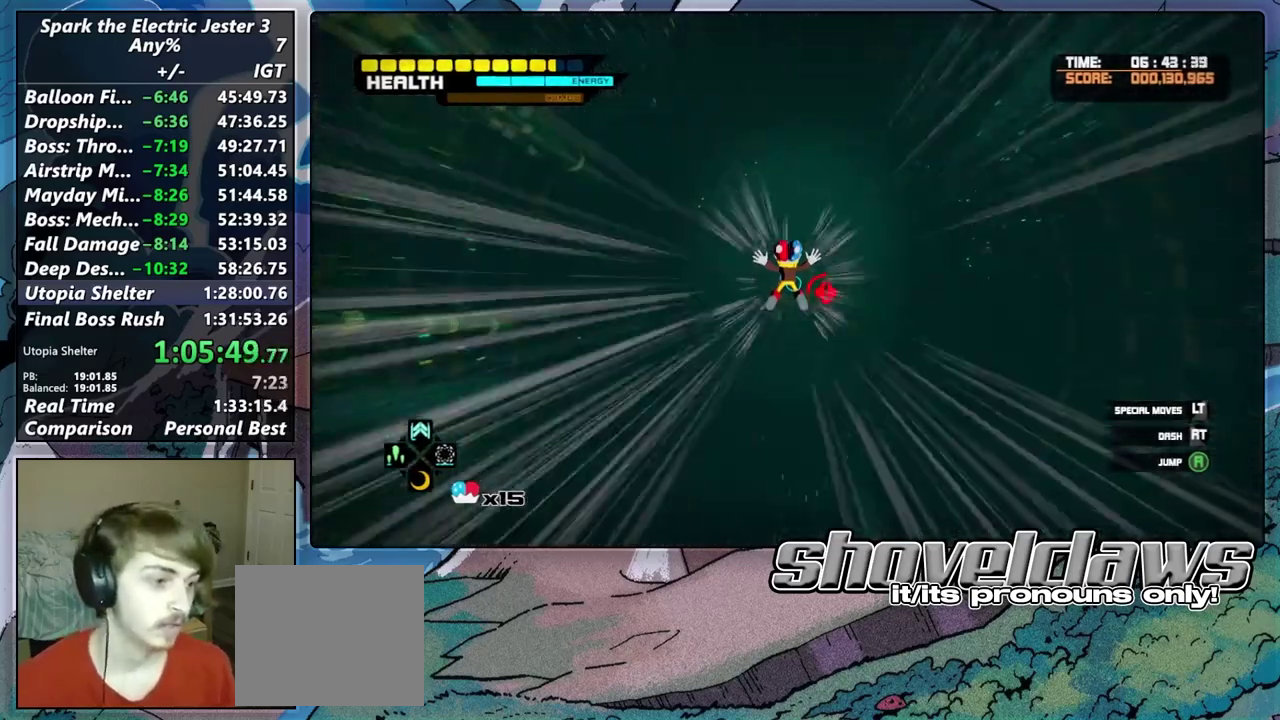
{"buttons": [], "left_stick": "up", "right_stick": "center", "events": [[233, "DPAD_RIGHT", "down"], [383, "DPAD_RIGHT", "up"]]}
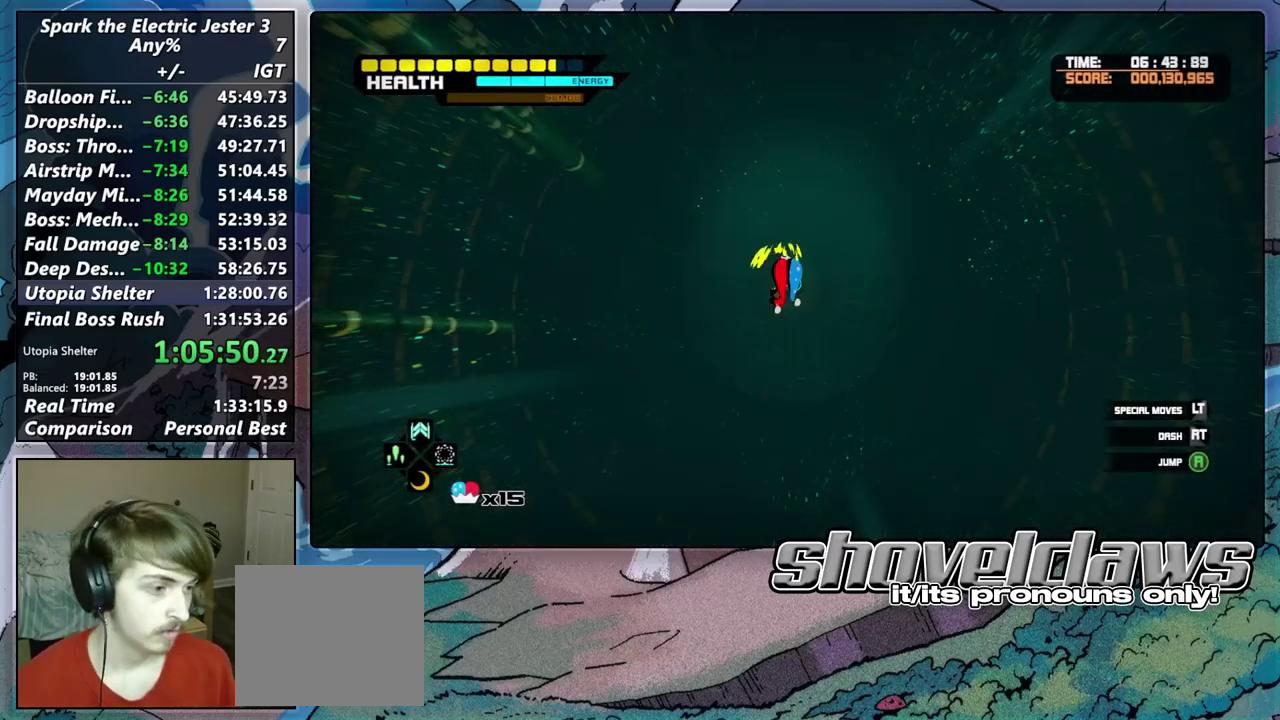
{"buttons": [], "left_stick": "up", "right_stick": "center", "events": [[17, "L2", "down"], [150, "CROSS", "down"], [217, "CROSS", "up"], [283, "CROSS", "down"], [367, "CROSS", "up"], [433, "L2", "up"]]}
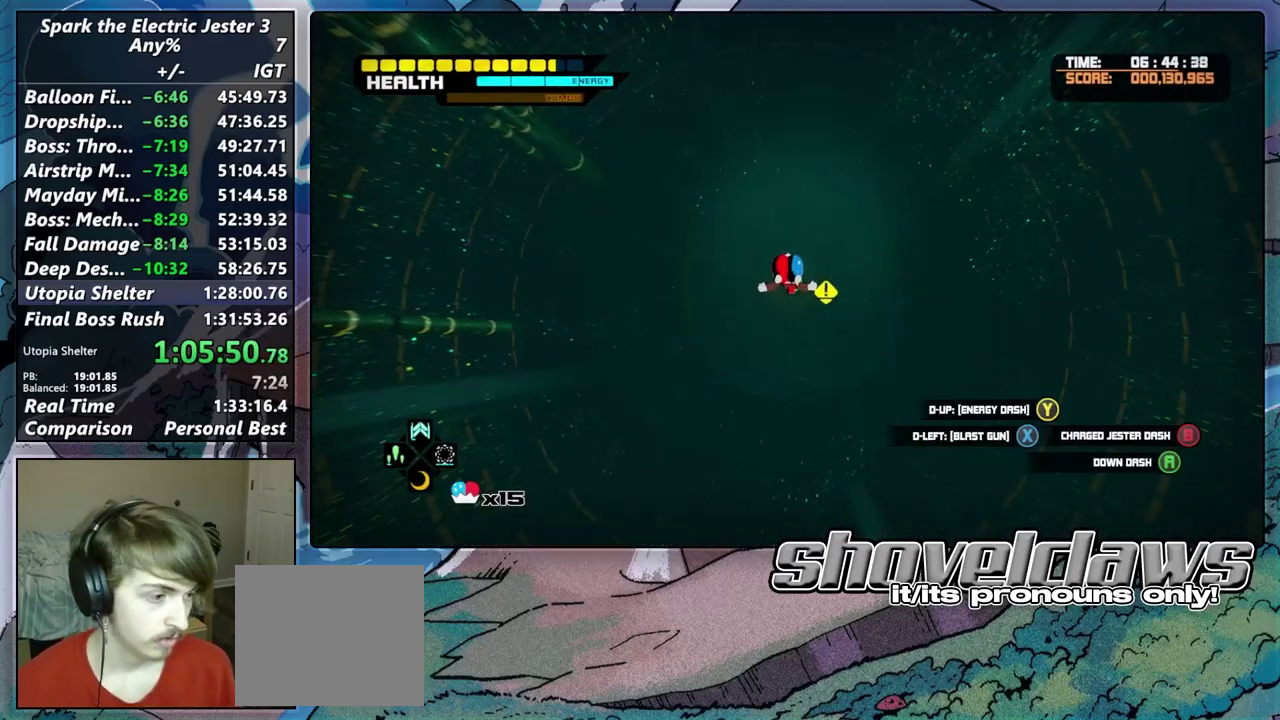
{"buttons": [], "left_stick": "up", "right_stick": "center", "events": []}
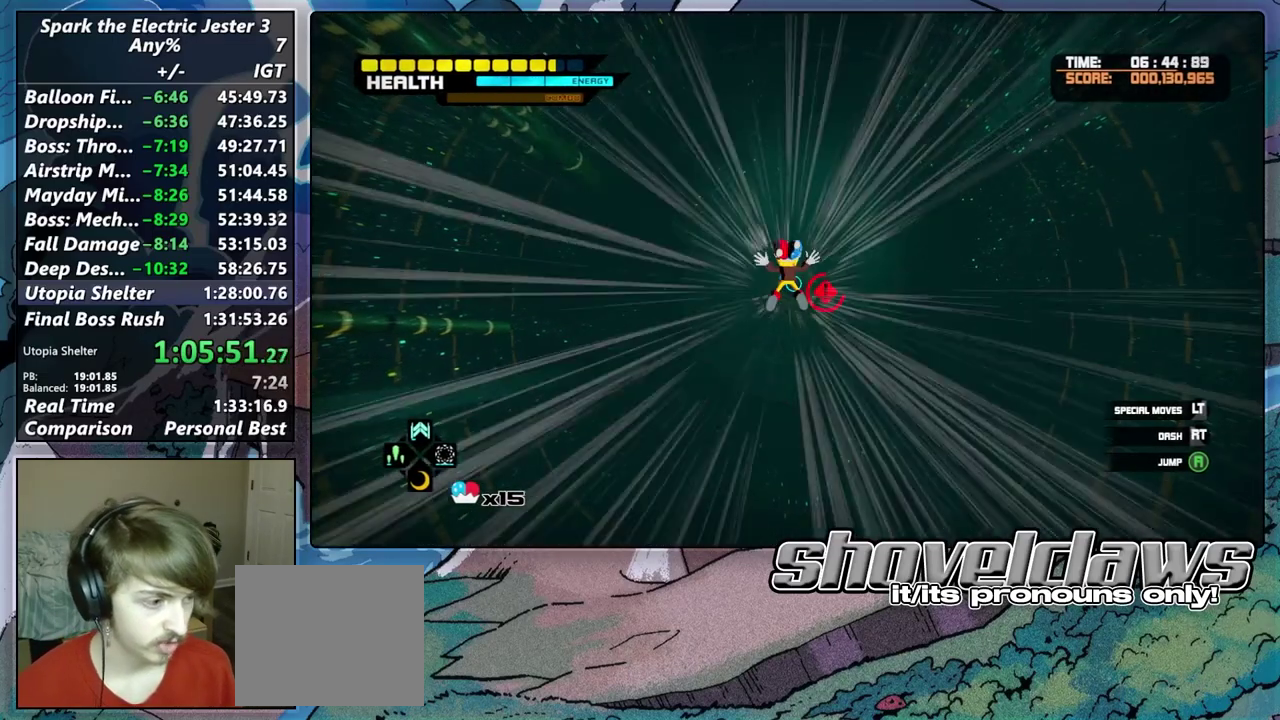
{"buttons": [], "left_stick": "up", "right_stick": "center", "events": []}
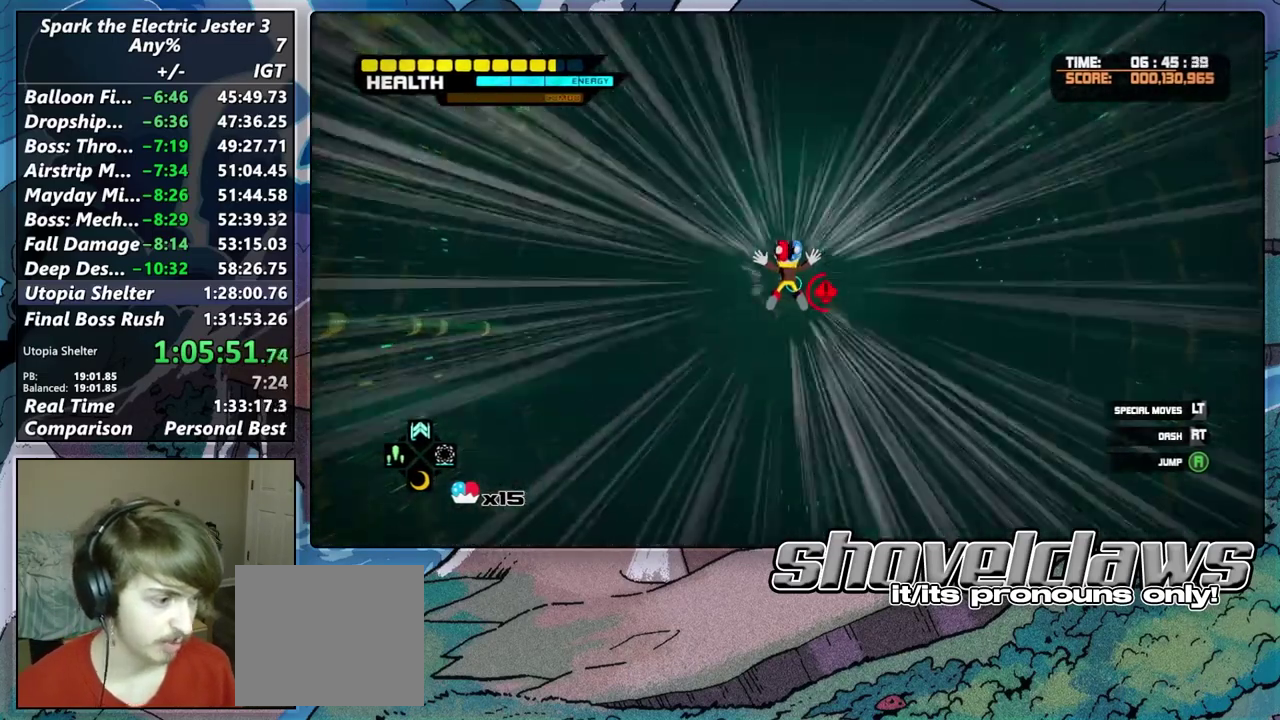
{"buttons": [], "left_stick": "up", "right_stick": "center", "events": []}
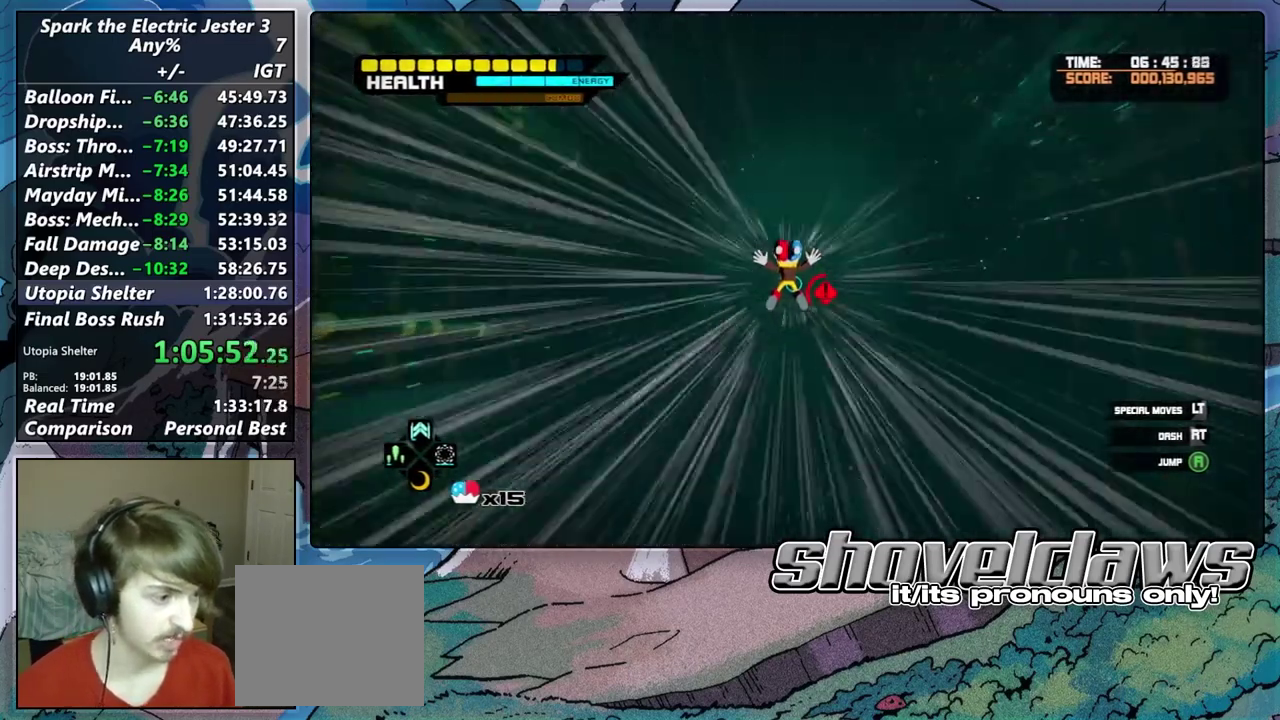
{"buttons": ["DPAD_RIGHT"], "left_stick": "up", "right_stick": "center", "events": [[400, "DPAD_RIGHT", "down"]]}
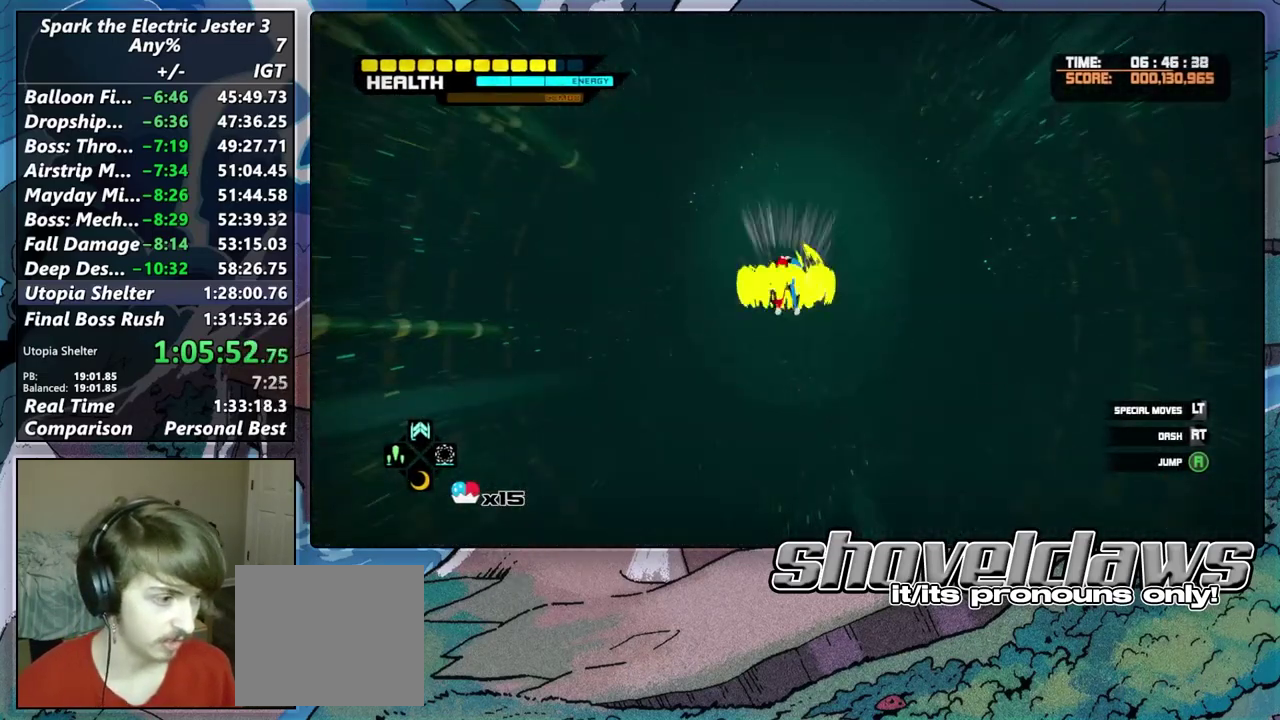
{"buttons": ["CROSS", "L2"], "left_stick": "up", "right_stick": "center", "events": [[67, "DPAD_RIGHT", "up"], [150, "L2", "down"], [267, "CROSS", "down"], [383, "CROSS", "up"], [433, "CROSS", "down"]]}
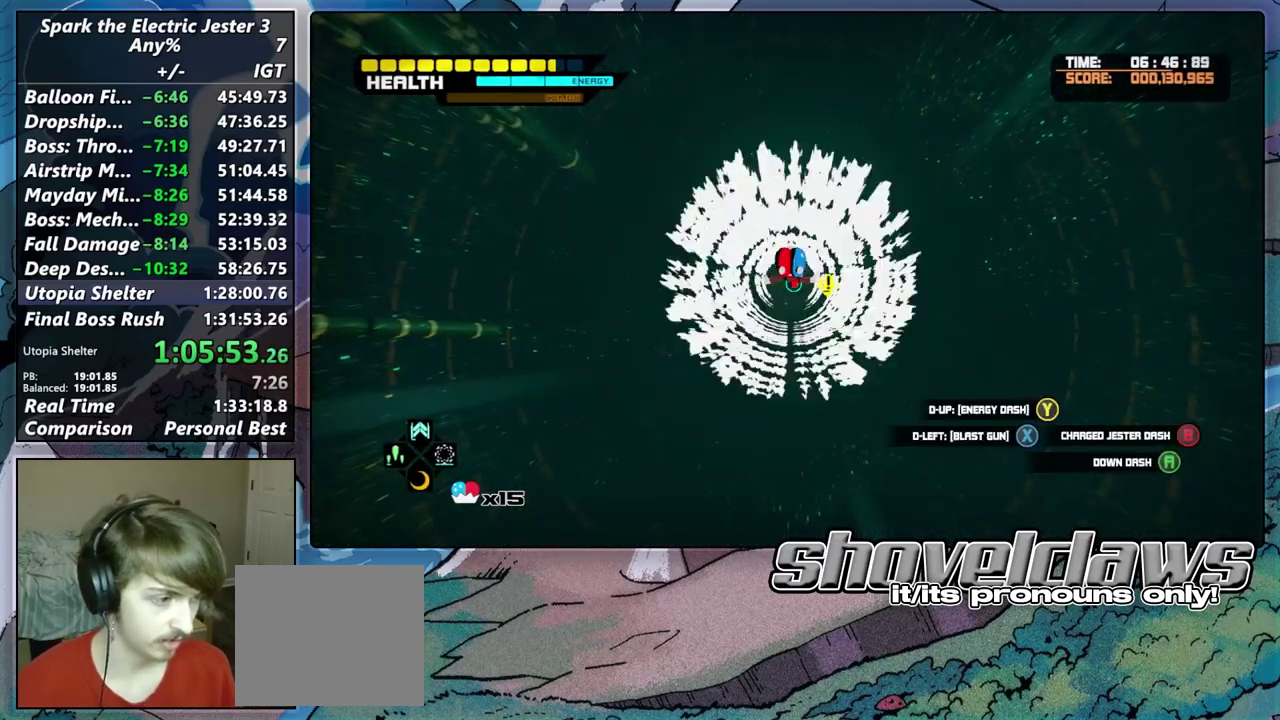
{"buttons": [], "left_stick": "up", "right_stick": "center", "events": [[17, "CROSS", "up"], [100, "L2", "up"]]}
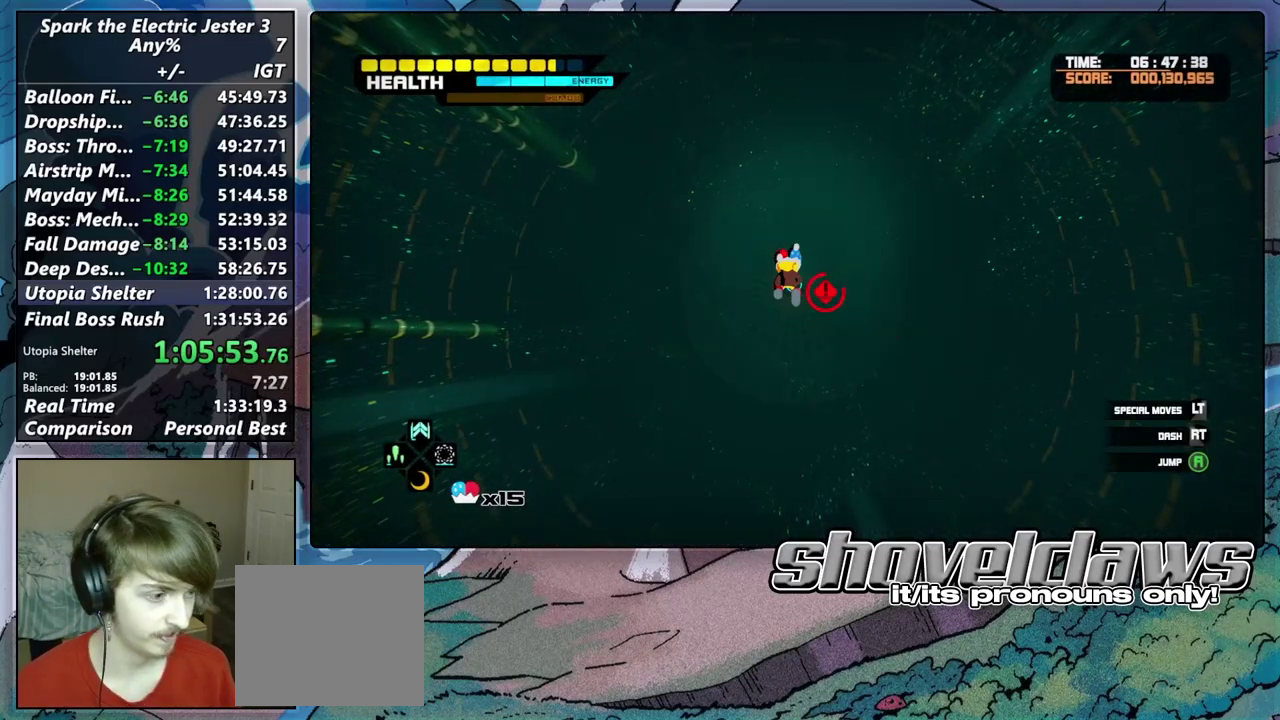
{"buttons": [], "left_stick": "up", "right_stick": "center", "events": []}